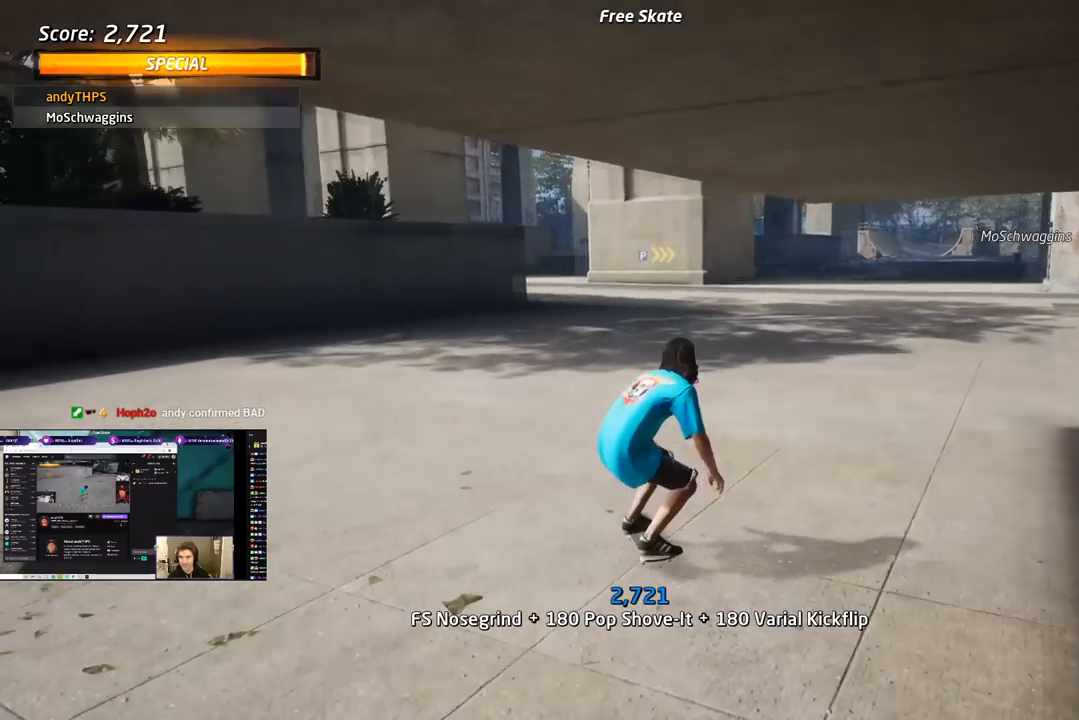
Gameplay with a controller (PlayStation layout); each line is a JSON object with the inputs held at the frame after it. "events" lists button and stick changes between this image and that frame as [ms after this image, input, new state], when the widget could be followed in between. Not read: left_stick.
{"buttons": ["CROSS"], "right_stick": "center", "events": [[67, "CROSS", "down"]]}
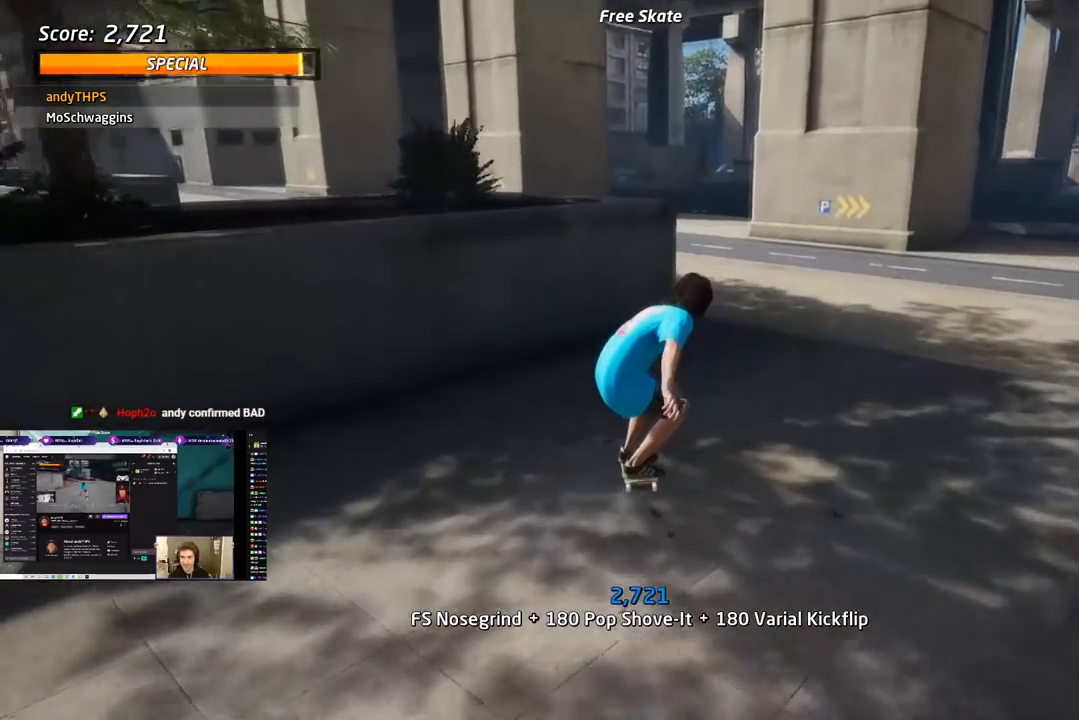
{"buttons": ["SQUARE", "L1", "DPAD_DOWN", "DPAD_RIGHT"], "right_stick": "center", "events": [[167, "DPAD_DOWN", "down"], [167, "DPAD_RIGHT", "down"], [300, "DPAD_DOWN", "up"], [350, "DPAD_DOWN", "down"], [400, "SQUARE", "down"], [417, "CROSS", "up"], [417, "L1", "down"]]}
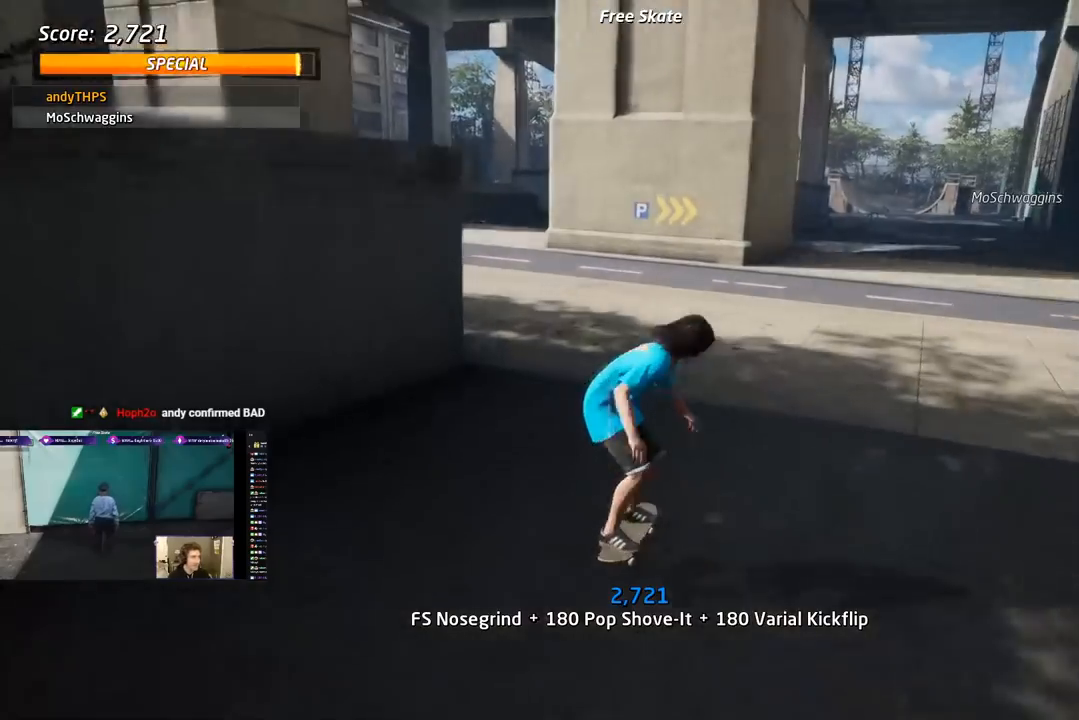
{"buttons": ["CROSS"], "right_stick": "center", "events": [[17, "SQUARE", "up"], [67, "SQUARE", "down"], [117, "DPAD_DOWN", "up"], [133, "DPAD_RIGHT", "up"], [167, "L1", "up"], [200, "CROSS", "down"], [217, "SQUARE", "up"], [350, "DPAD_DOWN", "down"], [383, "DPAD_DOWN", "up"]]}
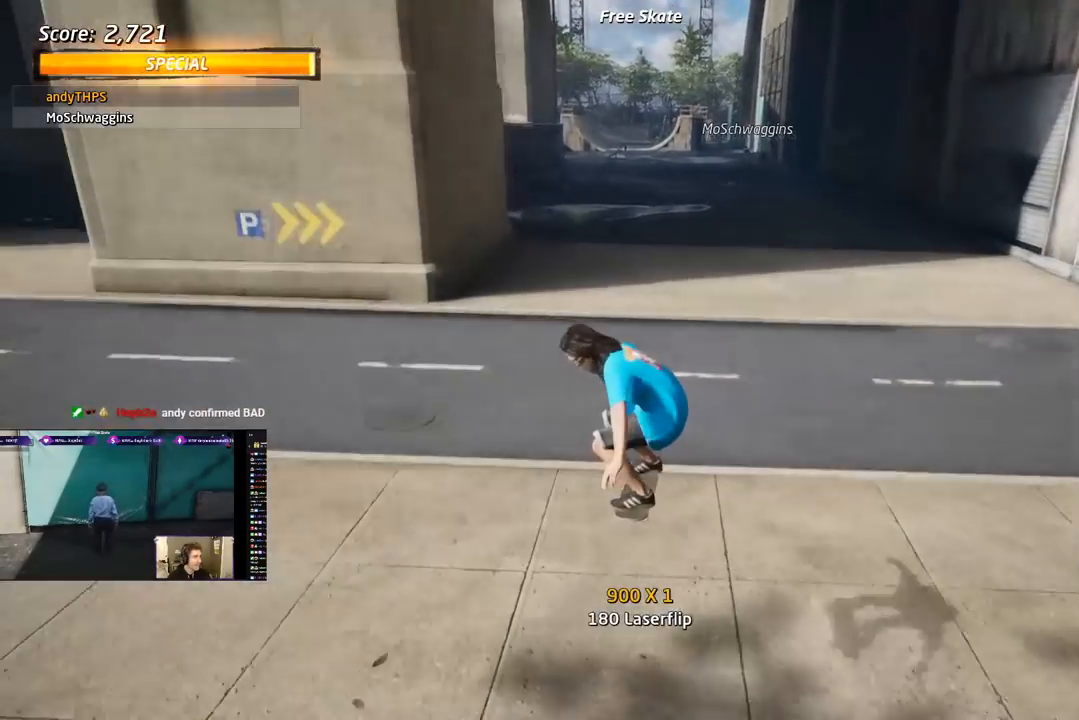
{"buttons": ["CROSS"], "right_stick": "center", "events": [[33, "DPAD_UP", "down"], [167, "DPAD_LEFT", "down"], [200, "DPAD_UP", "up"], [467, "DPAD_LEFT", "up"]]}
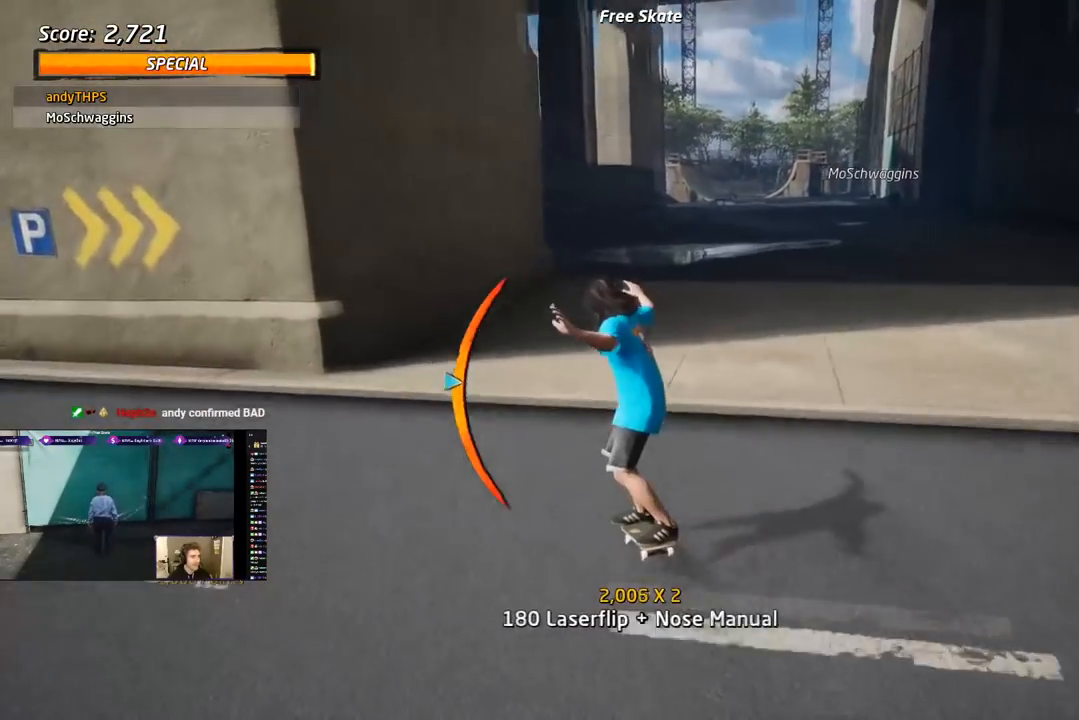
{"buttons": ["CROSS"], "right_stick": "center", "events": [[67, "DPAD_LEFT", "down"], [167, "DPAD_LEFT", "up"], [250, "DPAD_LEFT", "down"], [317, "CROSS", "up"], [333, "TRIANGLE", "down"], [350, "DPAD_LEFT", "up"], [450, "CROSS", "down"], [467, "DPAD_DOWN", "down"], [467, "TRIANGLE", "up"], [500, "DPAD_DOWN", "up"]]}
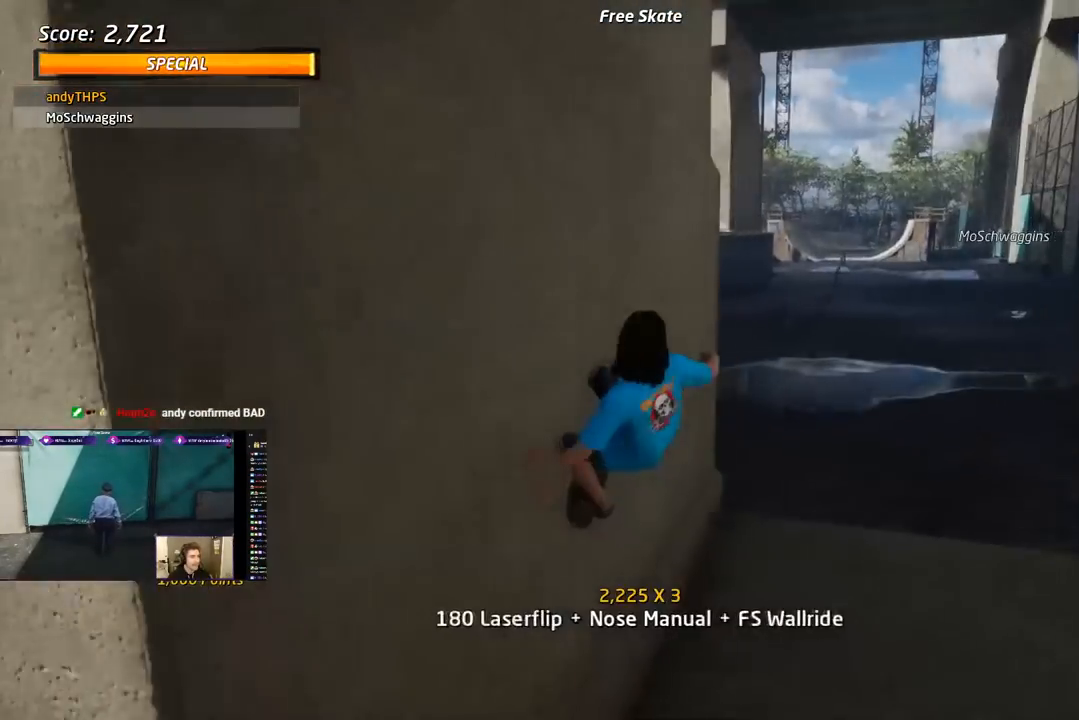
{"buttons": ["CIRCLE", "R1", "DPAD_RIGHT"], "right_stick": "center", "events": [[17, "CROSS", "up"], [50, "DPAD_UP", "down"], [50, "R1", "down"], [83, "CIRCLE", "down"], [233, "DPAD_UP", "up"], [417, "DPAD_RIGHT", "down"]]}
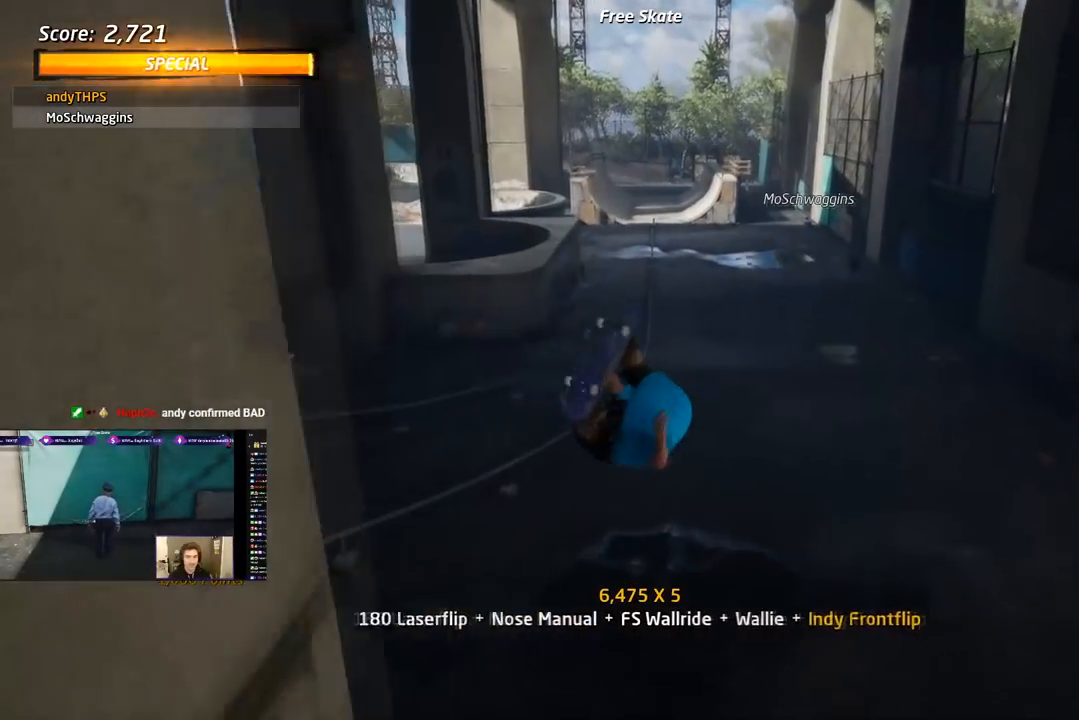
{"buttons": ["CROSS", "DPAD_DOWN"], "right_stick": "center", "events": [[83, "CIRCLE", "up"], [233, "CROSS", "down"], [383, "DPAD_RIGHT", "up"], [433, "R1", "up"], [483, "DPAD_DOWN", "down"]]}
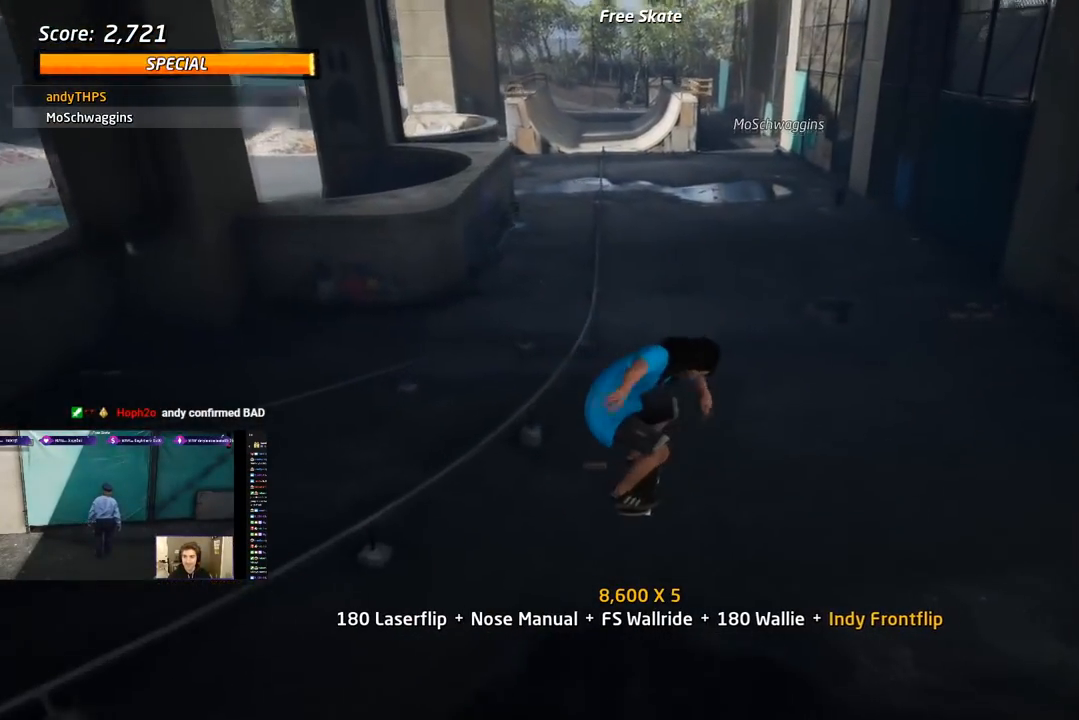
{"buttons": ["L1", "DPAD_UP", "DPAD_LEFT"], "right_stick": "center", "events": [[50, "DPAD_DOWN", "up"], [133, "DPAD_UP", "down"], [317, "DPAD_LEFT", "down"], [383, "SQUARE", "down"], [400, "L1", "down"], [417, "CROSS", "up"], [500, "SQUARE", "up"]]}
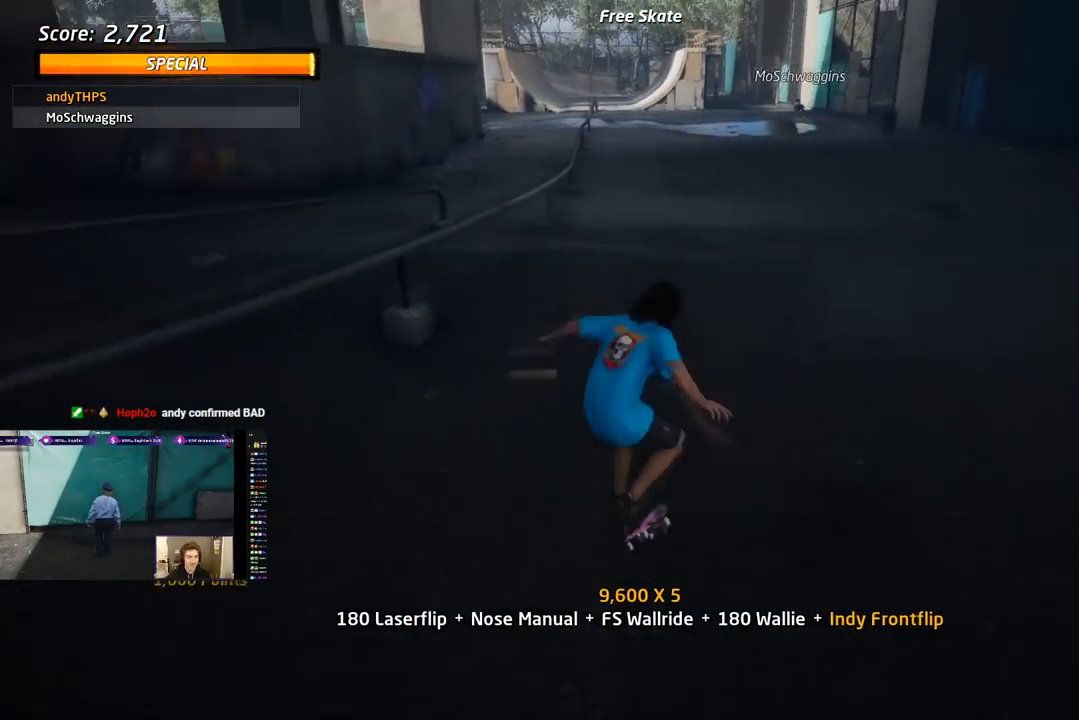
{"buttons": ["CROSS"], "right_stick": "center", "events": [[33, "SQUARE", "down"], [83, "DPAD_LEFT", "up"], [100, "DPAD_UP", "up"], [183, "CROSS", "down"], [183, "DPAD_DOWN", "down"], [200, "SQUARE", "up"], [283, "DPAD_DOWN", "up"], [317, "L1", "up"], [350, "DPAD_UP", "down"], [450, "DPAD_UP", "up"]]}
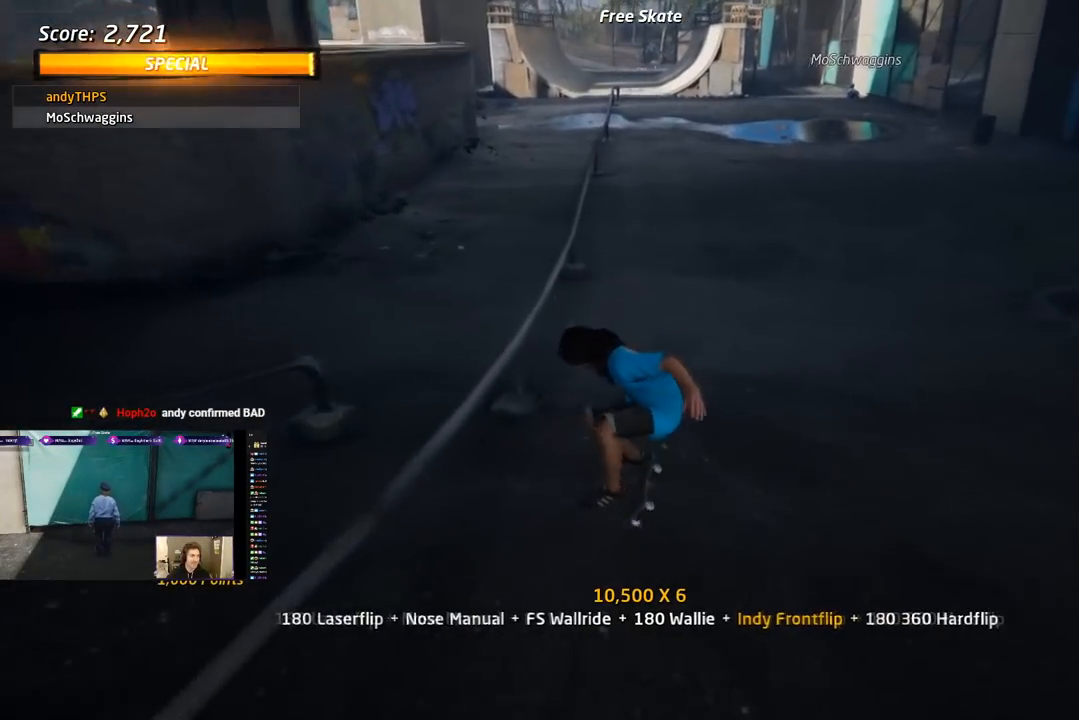
{"buttons": ["CROSS", "TRIANGLE"], "right_stick": "center", "events": [[17, "DPAD_DOWN", "down"], [133, "DPAD_LEFT", "down"], [300, "CROSS", "up"], [317, "DPAD_DOWN", "up"], [317, "TRIANGLE", "down"], [400, "DPAD_LEFT", "up"], [500, "CROSS", "down"]]}
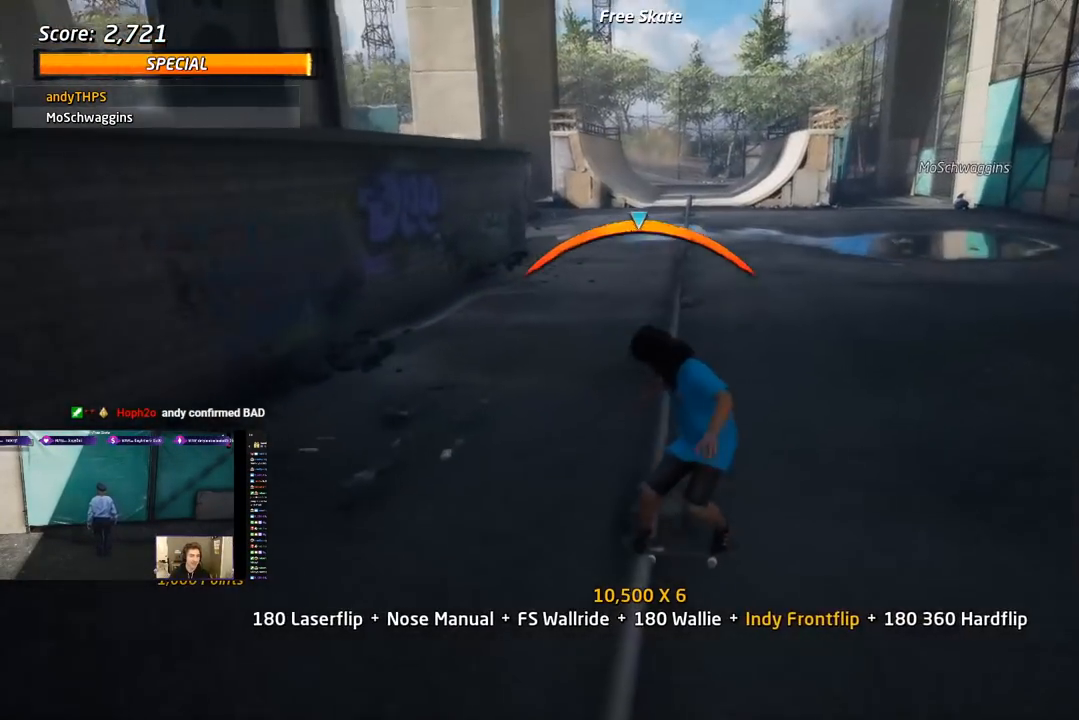
{"buttons": [], "right_stick": "center", "events": [[17, "TRIANGLE", "up"], [133, "CROSS", "up"], [233, "START", "down"], [267, "right_stick", "down-left"], [367, "right_stick", "center"], [433, "START", "up"]]}
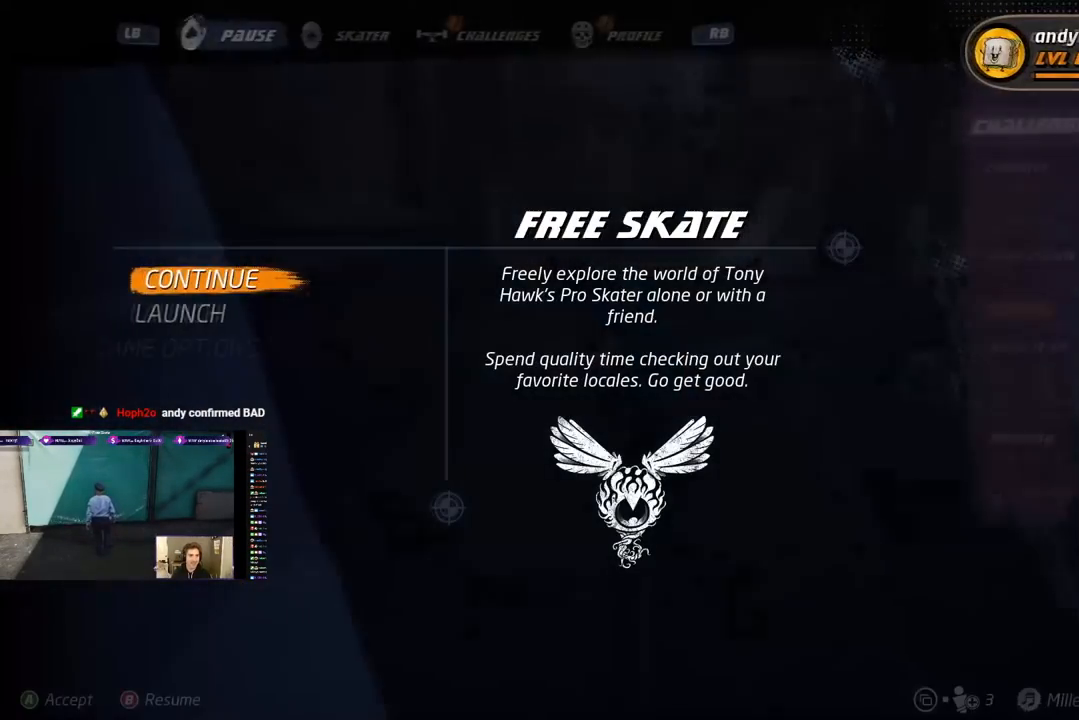
{"buttons": ["CROSS"], "right_stick": "center", "events": [[83, "DPAD_DOWN", "down"], [200, "DPAD_DOWN", "up"], [483, "CROSS", "down"]]}
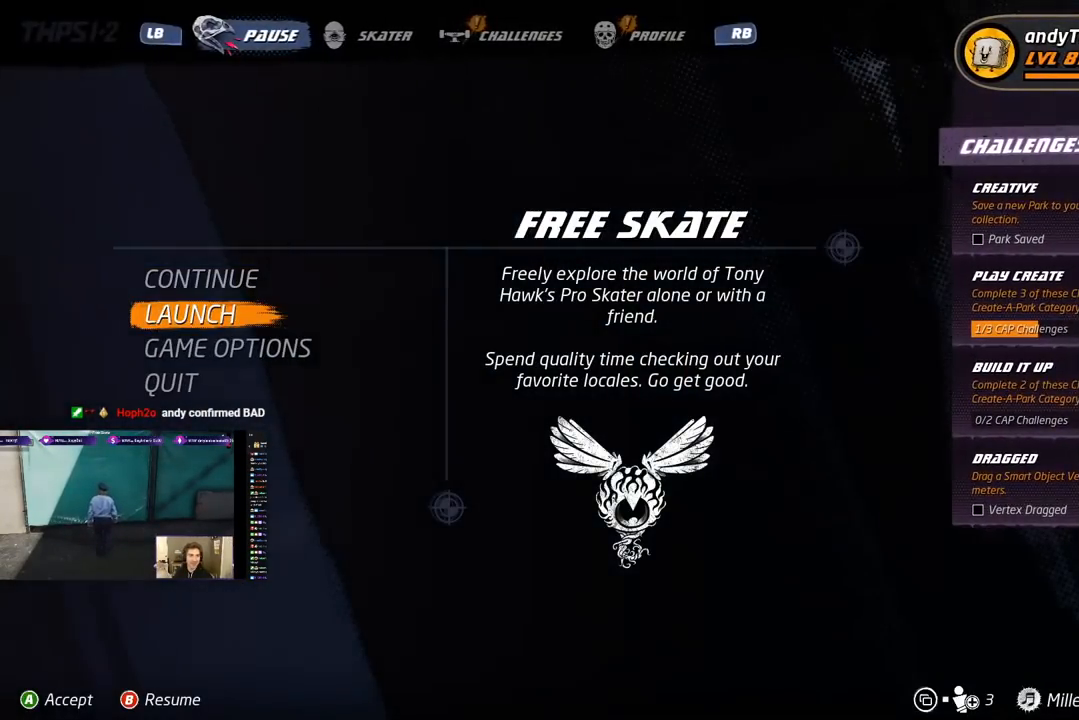
{"buttons": [], "right_stick": "center", "events": [[133, "CROSS", "up"]]}
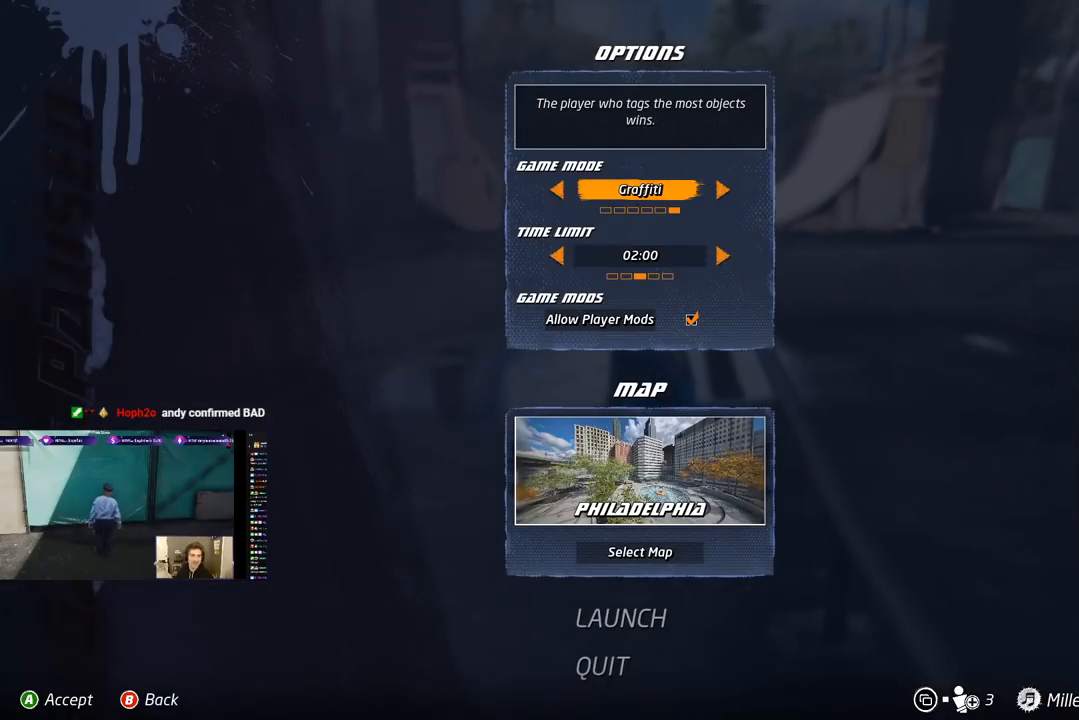
{"buttons": ["DPAD_DOWN"], "right_stick": "center", "events": [[300, "DPAD_DOWN", "down"]]}
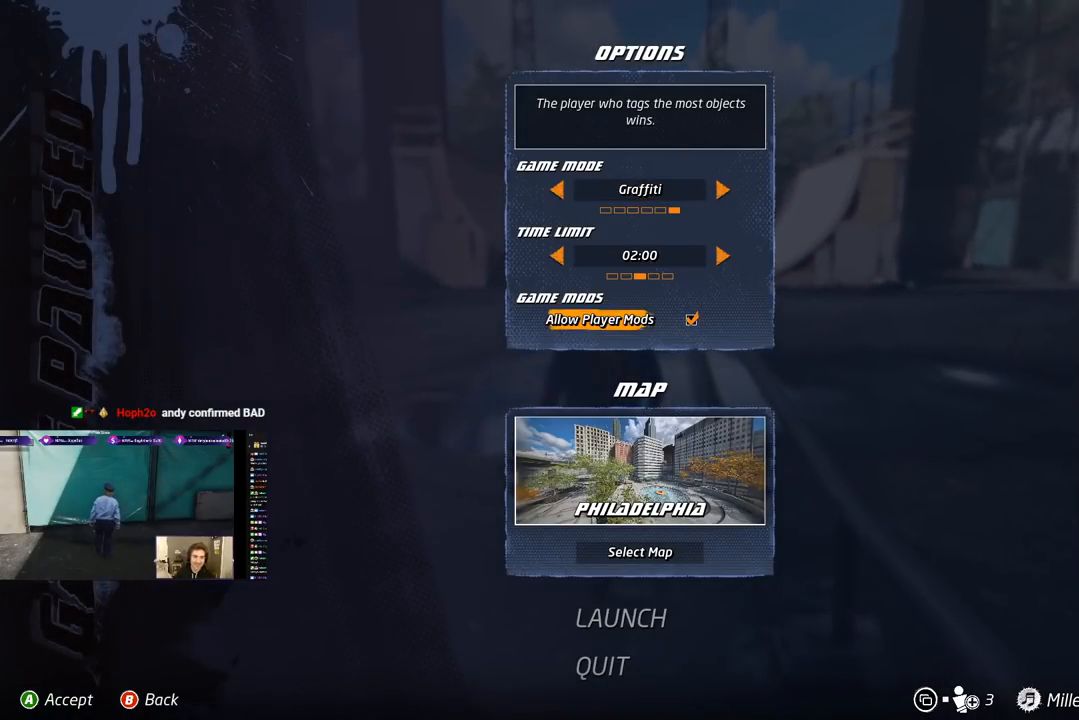
{"buttons": [], "right_stick": "center", "events": [[67, "DPAD_DOWN", "up"], [117, "DPAD_DOWN", "down"], [217, "DPAD_DOWN", "up"], [267, "DPAD_DOWN", "down"], [350, "DPAD_DOWN", "up"]]}
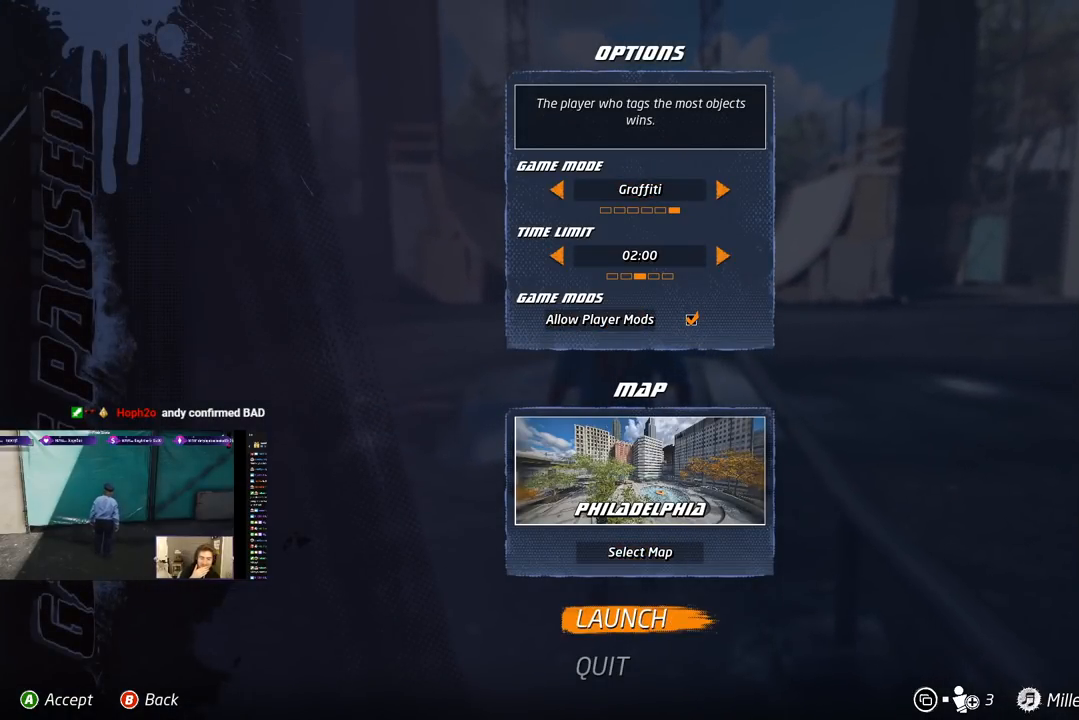
{"buttons": [], "right_stick": "center", "events": [[217, "CROSS", "down"], [350, "CROSS", "up"]]}